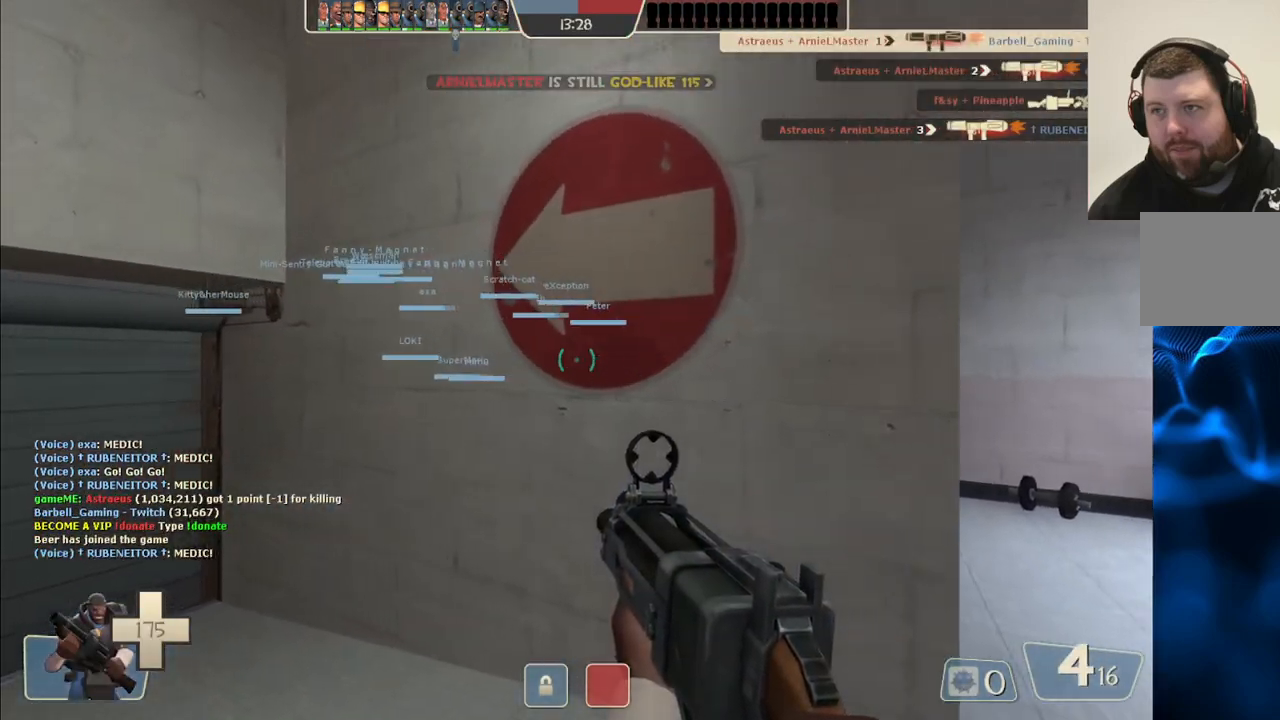
Gameplay with a controller (PlayStation layout); each line is a JSON object with the inputs held at the frame after it. "events" lists button and stick changes between this image and that frame as [ms after this image, input, new state], when the widget could be followed in between.
{"buttons": [], "left_stick": "up-left", "right_stick": "center", "events": [[67, "left_stick", "up-left"]]}
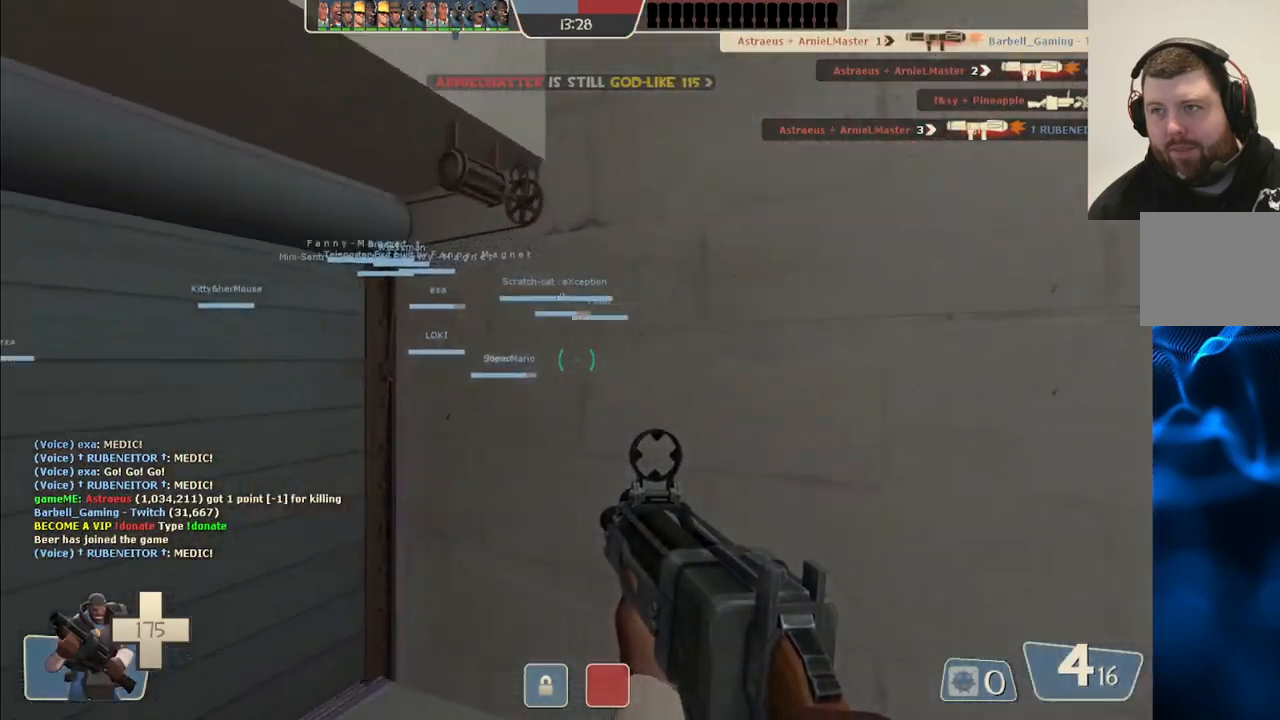
{"buttons": [], "left_stick": "up-left", "right_stick": "center", "events": []}
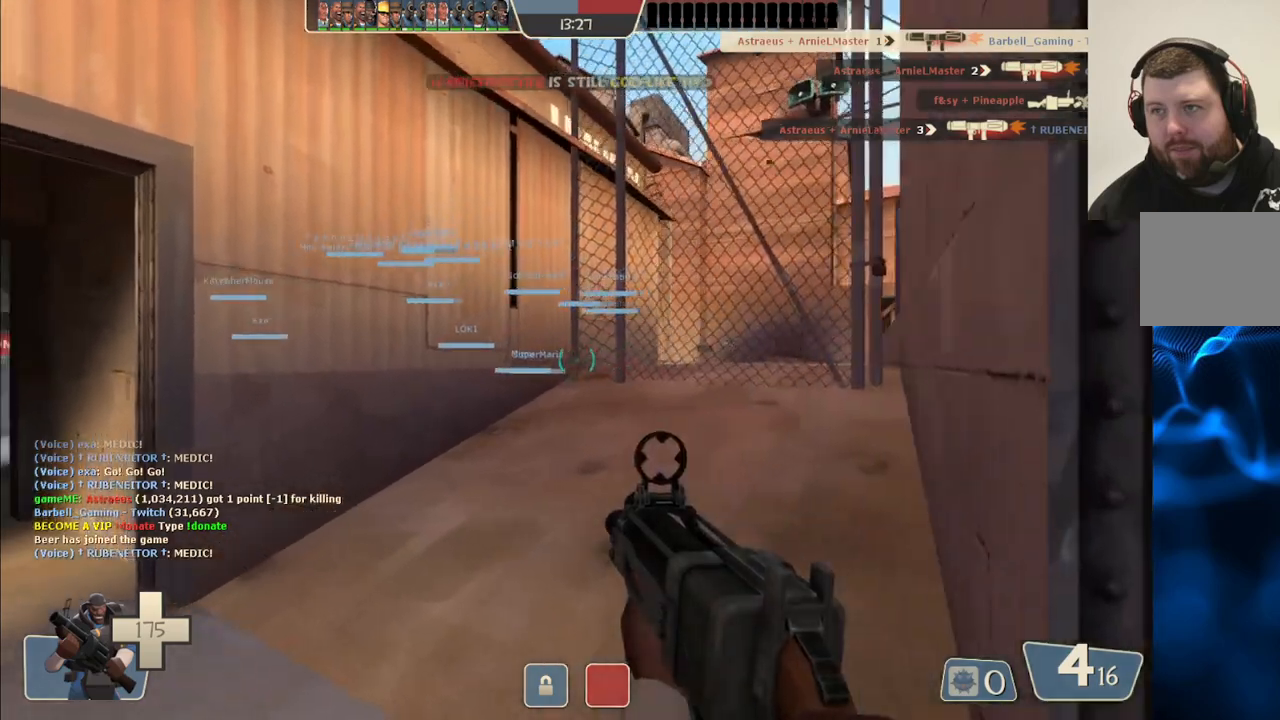
{"buttons": [], "left_stick": "up-left", "right_stick": "center", "events": []}
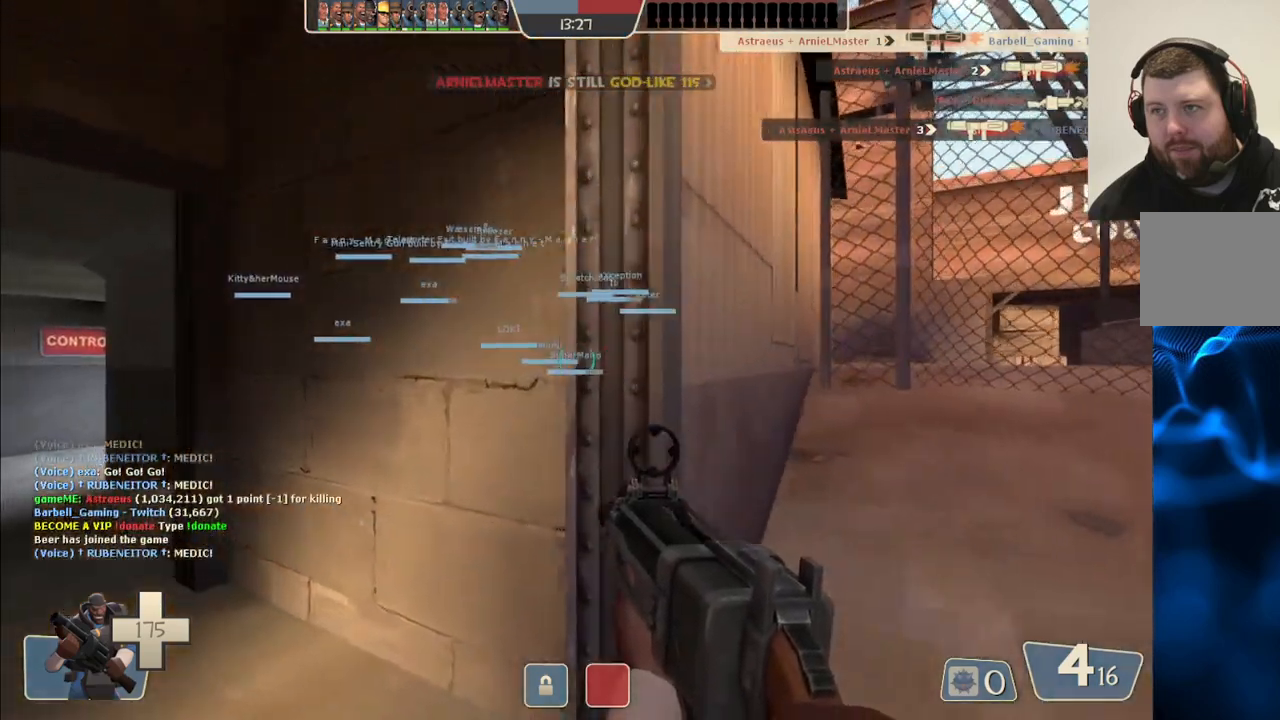
{"buttons": [], "left_stick": "up-left", "right_stick": "center", "events": []}
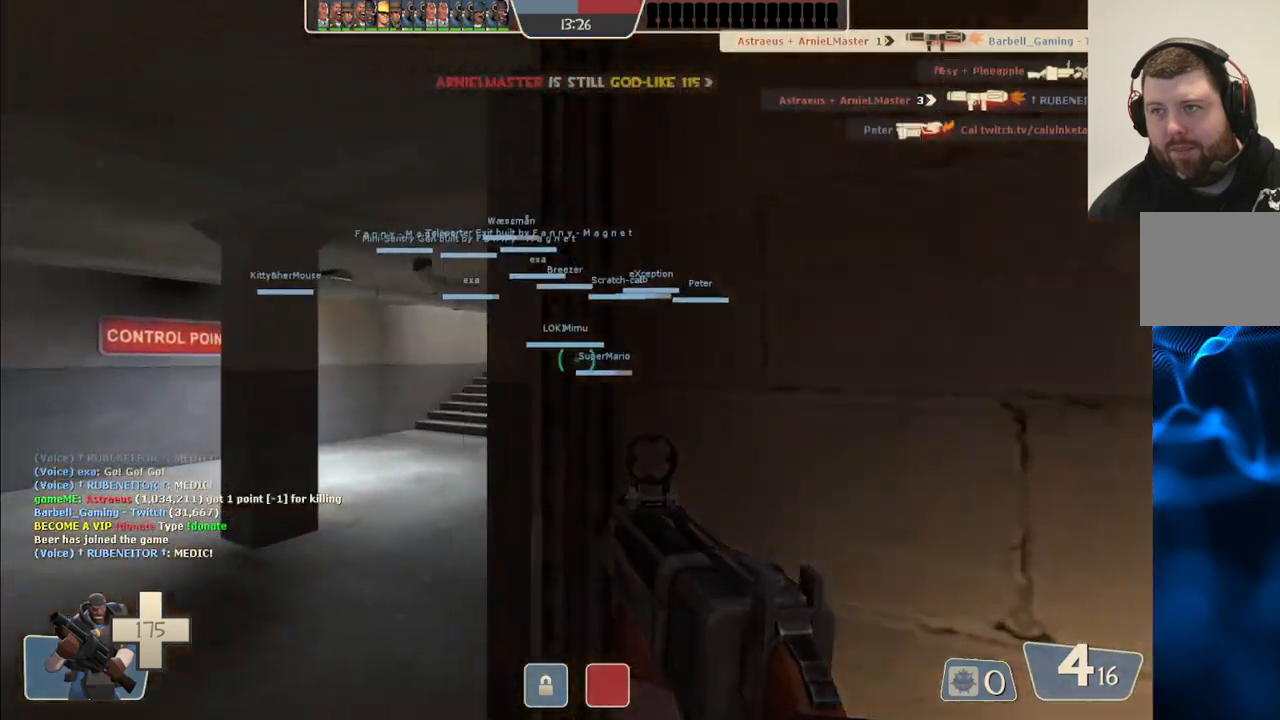
{"buttons": [], "left_stick": "up", "right_stick": "center", "events": [[333, "left_stick", "up"]]}
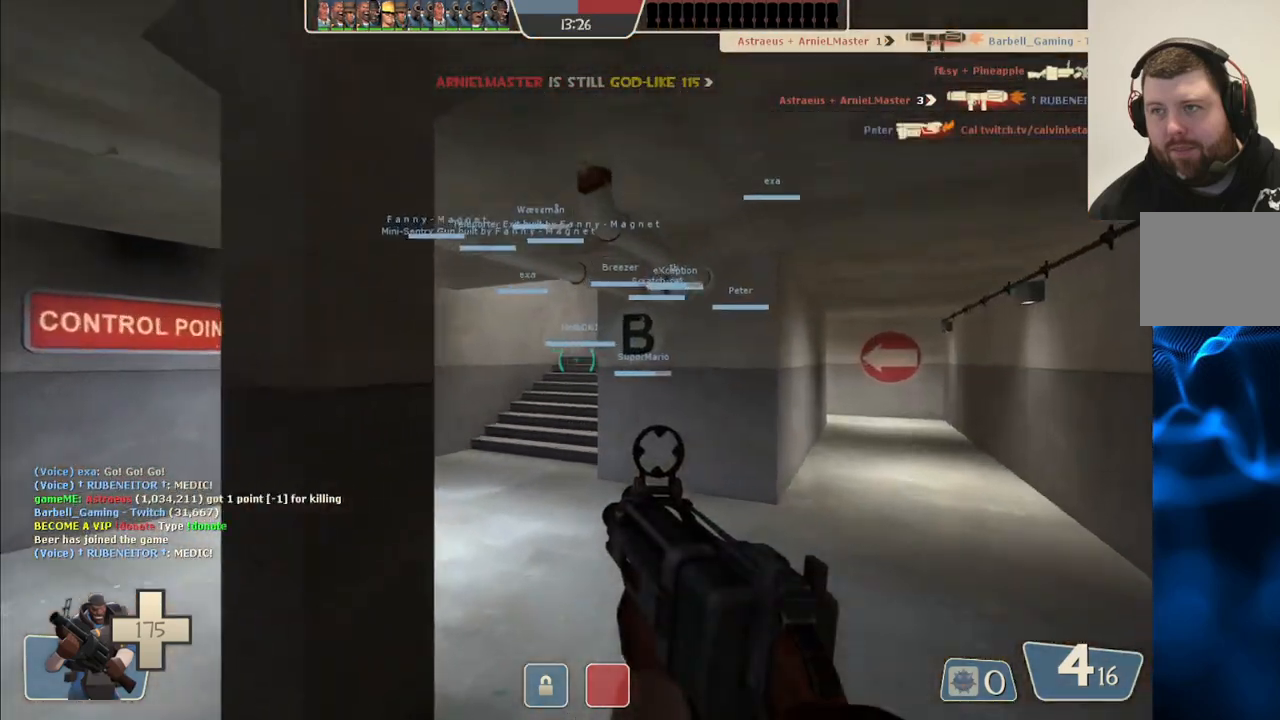
{"buttons": [], "left_stick": "up", "right_stick": "center", "events": []}
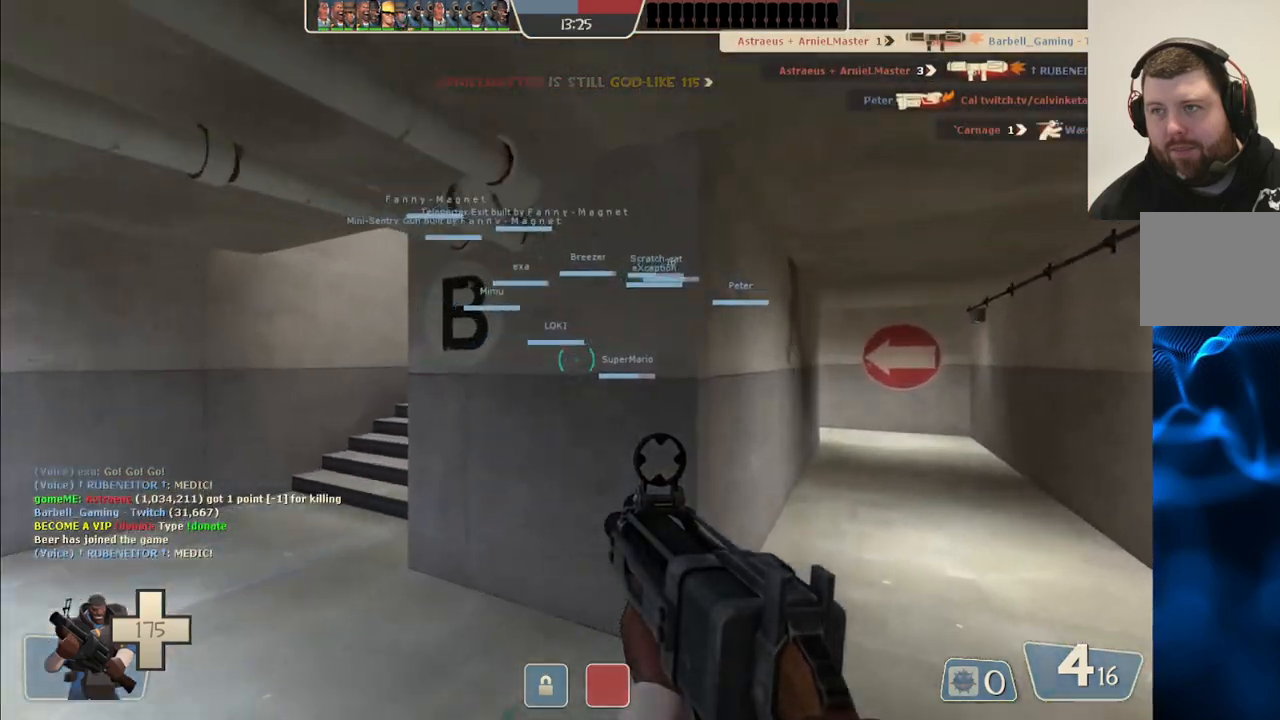
{"buttons": [], "left_stick": "up", "right_stick": "center", "events": []}
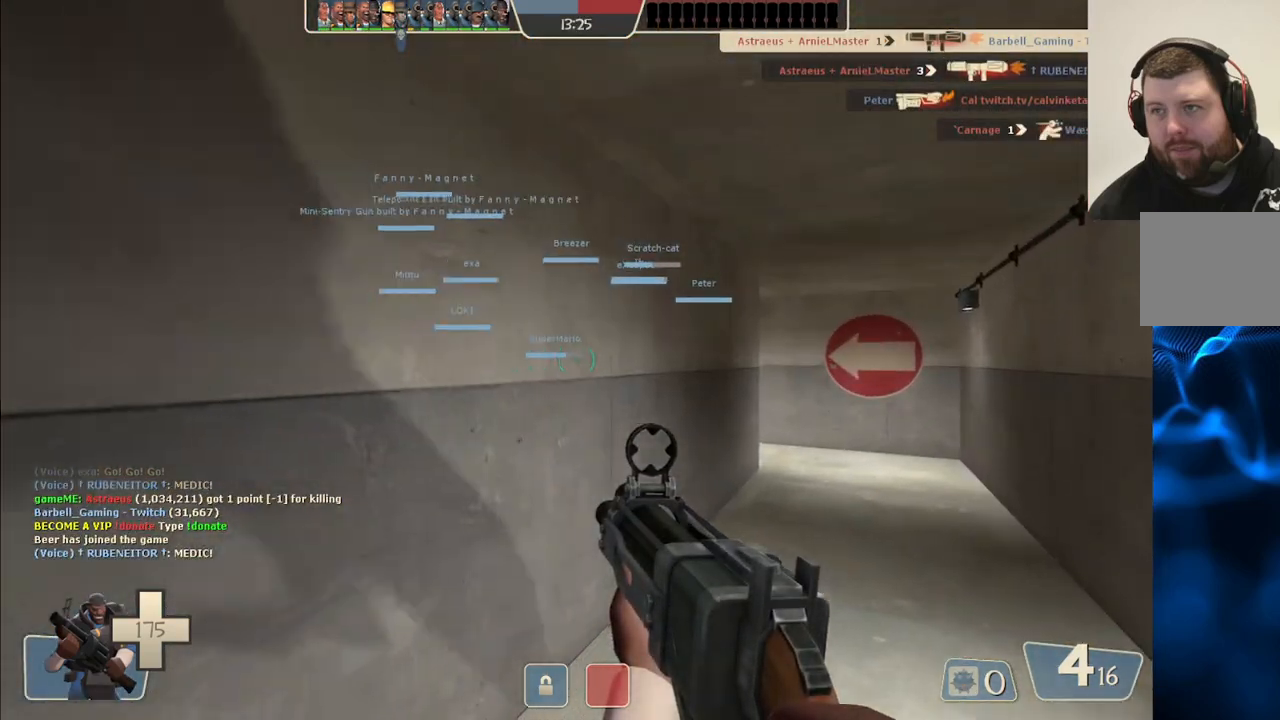
{"buttons": [], "left_stick": "up", "right_stick": "center", "events": []}
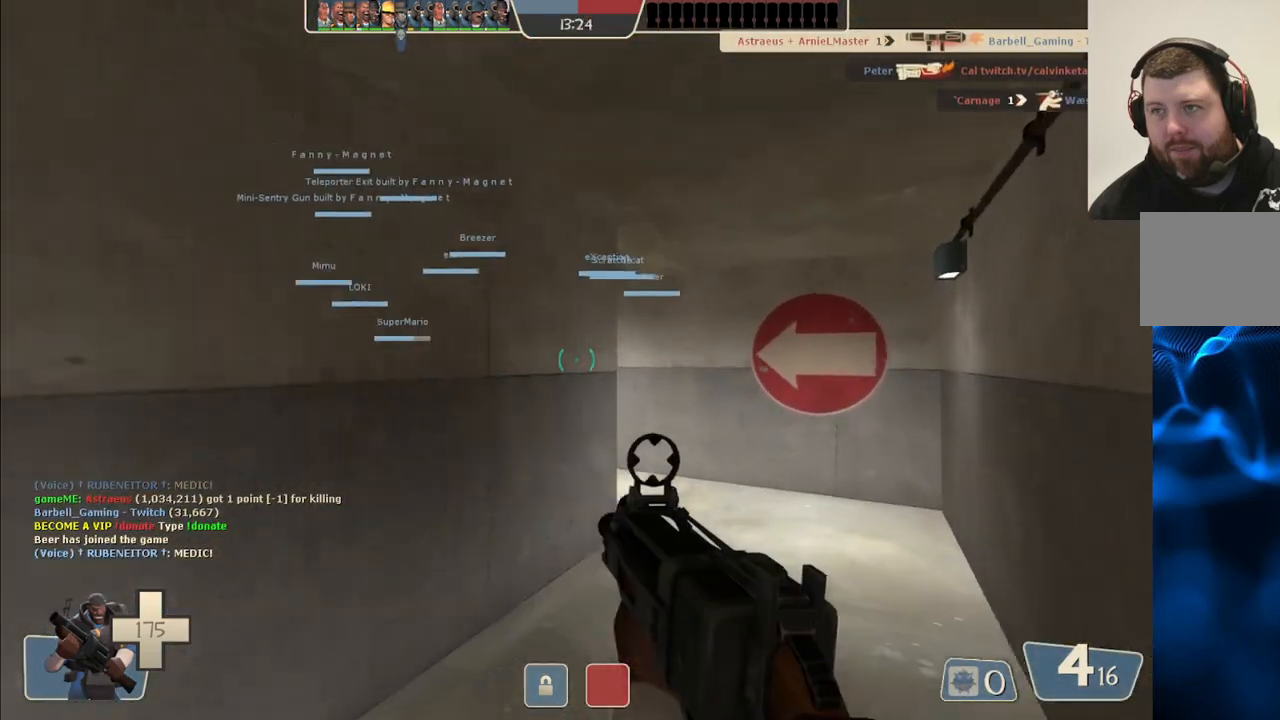
{"buttons": [], "left_stick": "up", "right_stick": "center", "events": []}
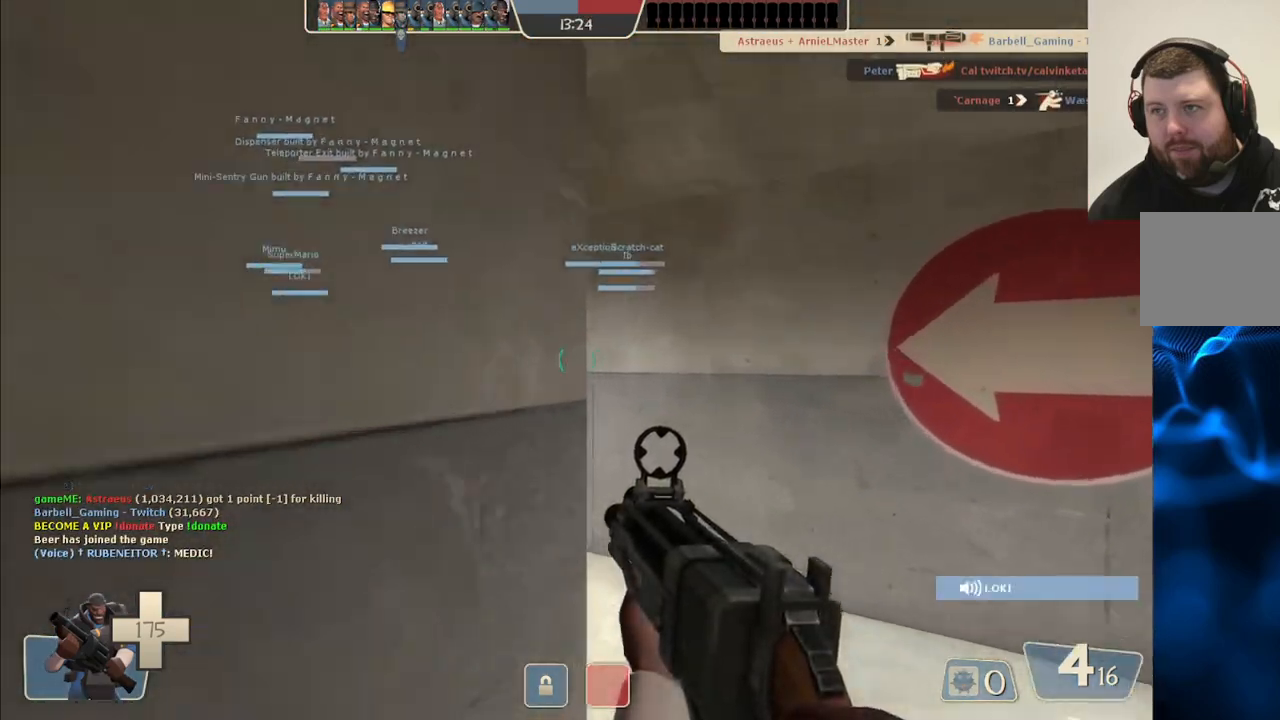
{"buttons": [], "left_stick": "up", "right_stick": "center", "events": [[267, "right_stick", "left"], [367, "right_stick", "center"]]}
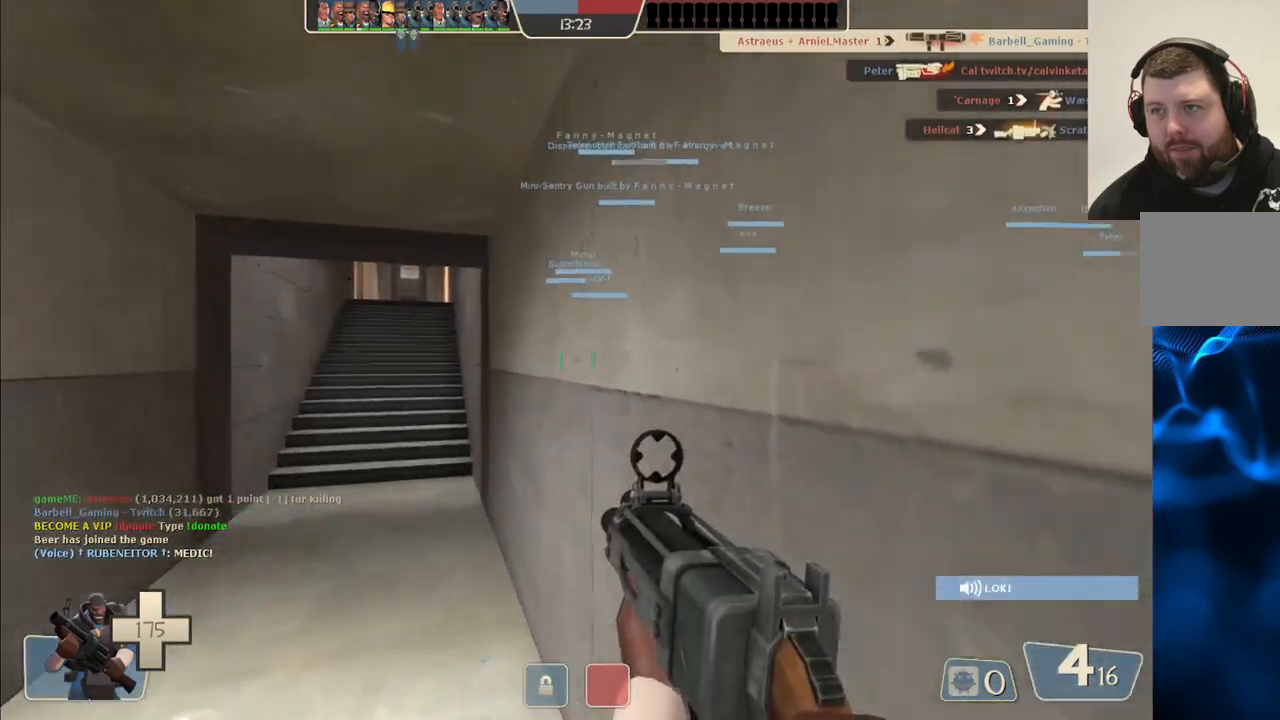
{"buttons": ["SQUARE"], "left_stick": "up", "right_stick": "center", "events": [[500, "SQUARE", "down"]]}
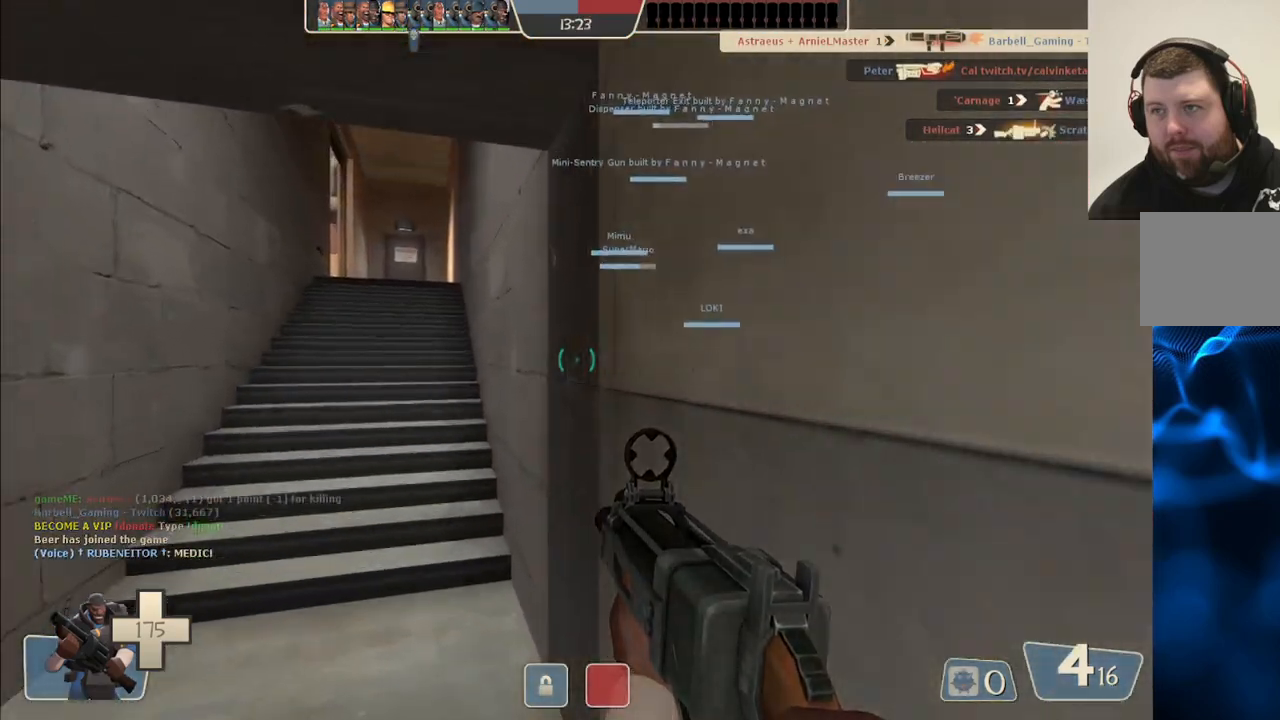
{"buttons": [], "left_stick": "up", "right_stick": "left", "events": [[100, "SQUARE", "up"], [450, "right_stick", "left"]]}
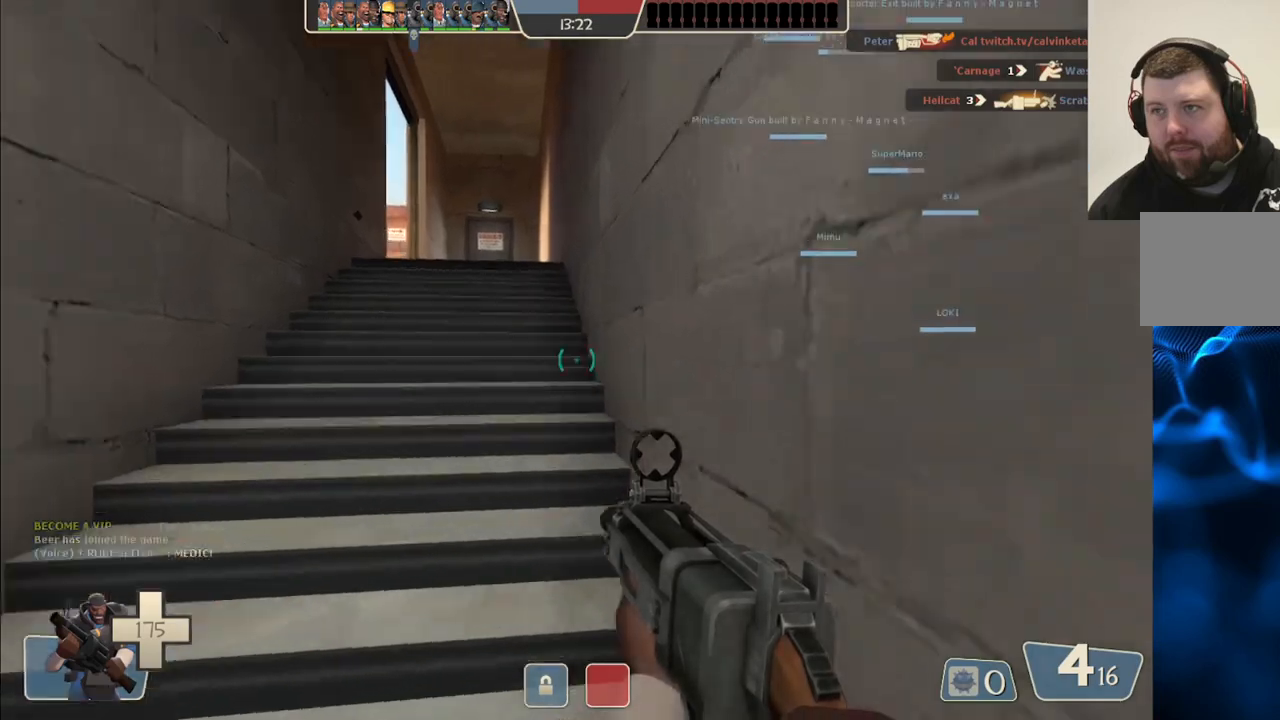
{"buttons": [], "left_stick": "up", "right_stick": "center", "events": [[50, "right_stick", "center"], [167, "SQUARE", "down"], [217, "SQUARE", "up"], [317, "SQUARE", "down"], [400, "SQUARE", "up"]]}
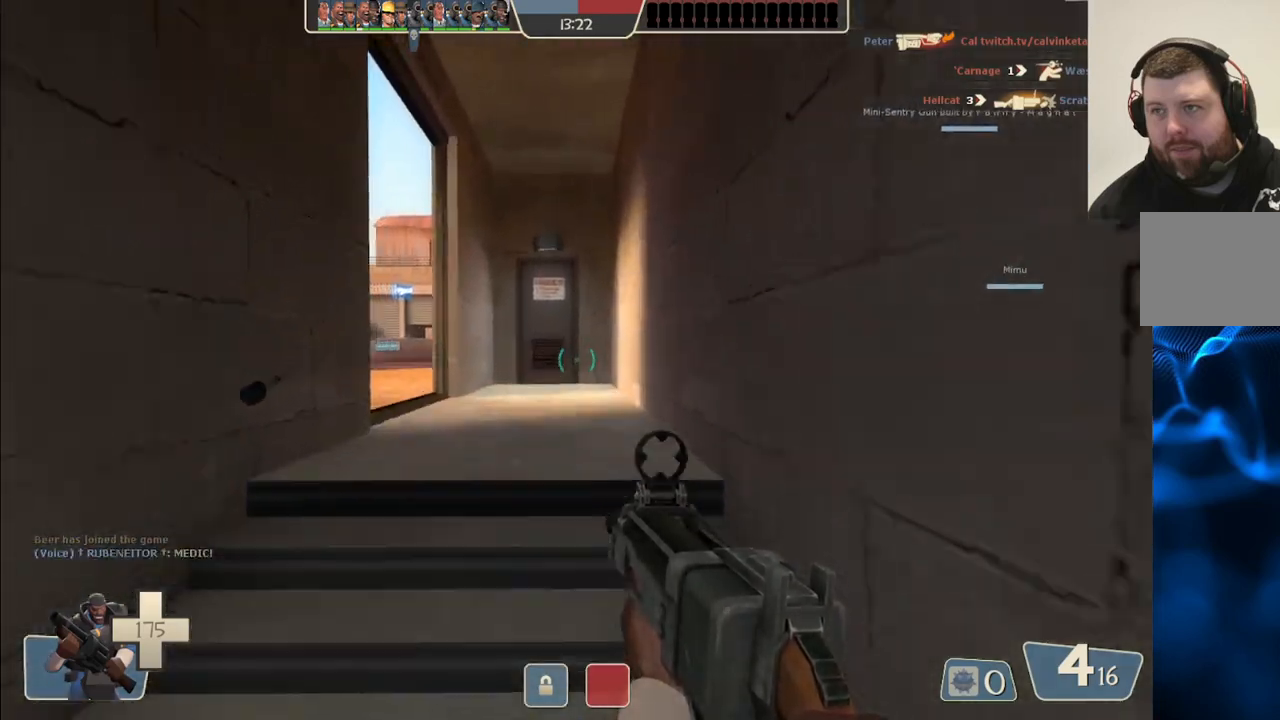
{"buttons": [], "left_stick": "up", "right_stick": "center", "events": [[267, "right_stick", "left"], [367, "right_stick", "center"]]}
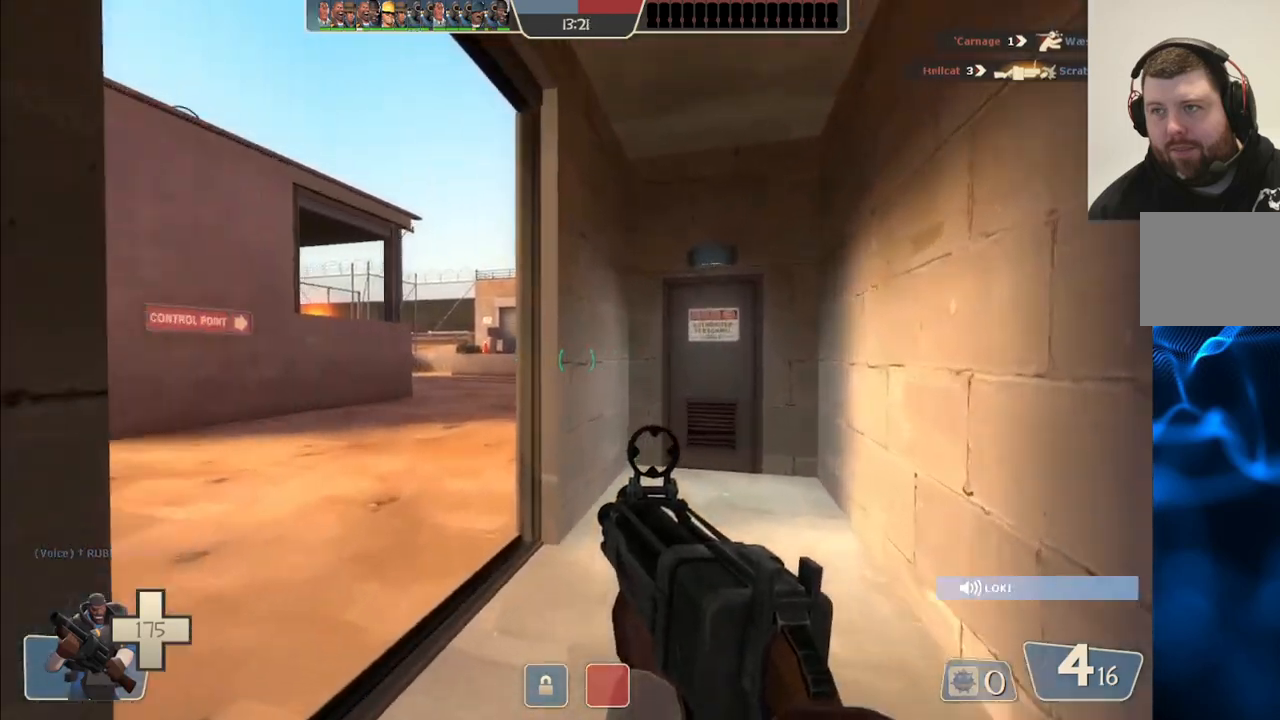
{"buttons": [], "left_stick": "up", "right_stick": "center", "events": [[300, "SQUARE", "down"], [367, "SQUARE", "up"]]}
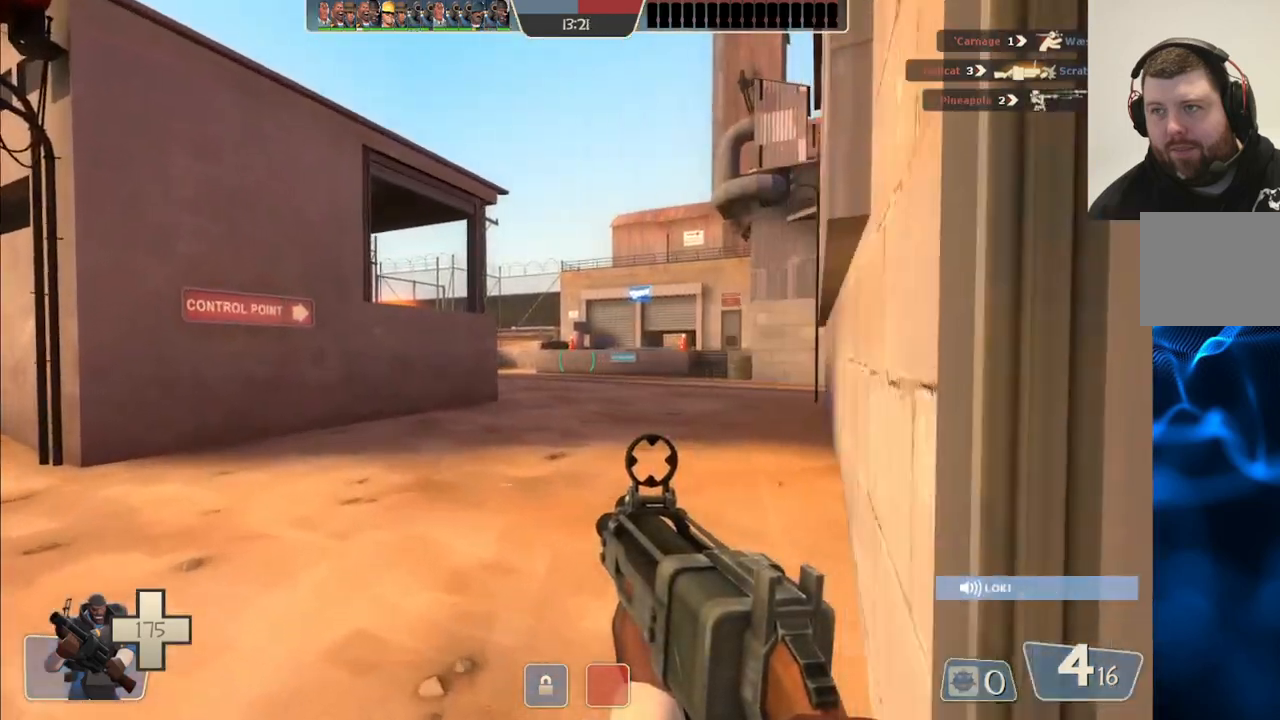
{"buttons": [], "left_stick": "up", "right_stick": "center", "events": [[117, "right_stick", "right"], [233, "right_stick", "center"]]}
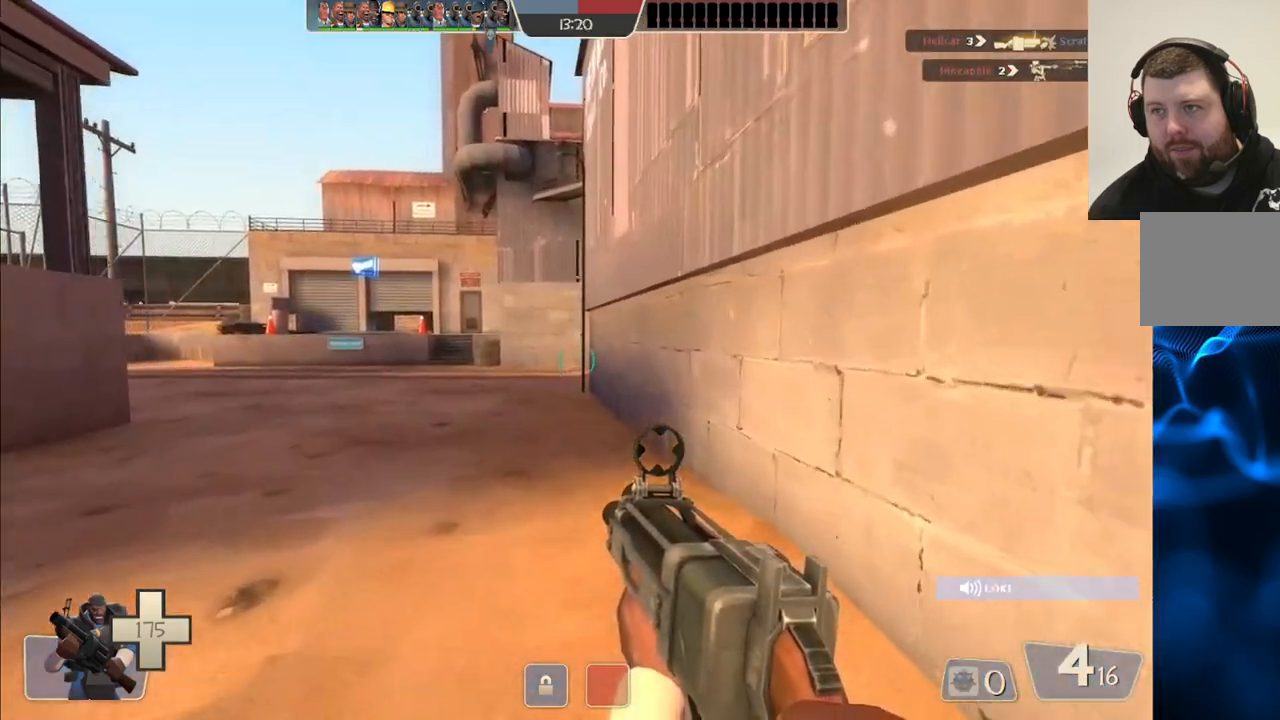
{"buttons": [], "left_stick": "up", "right_stick": "center", "events": []}
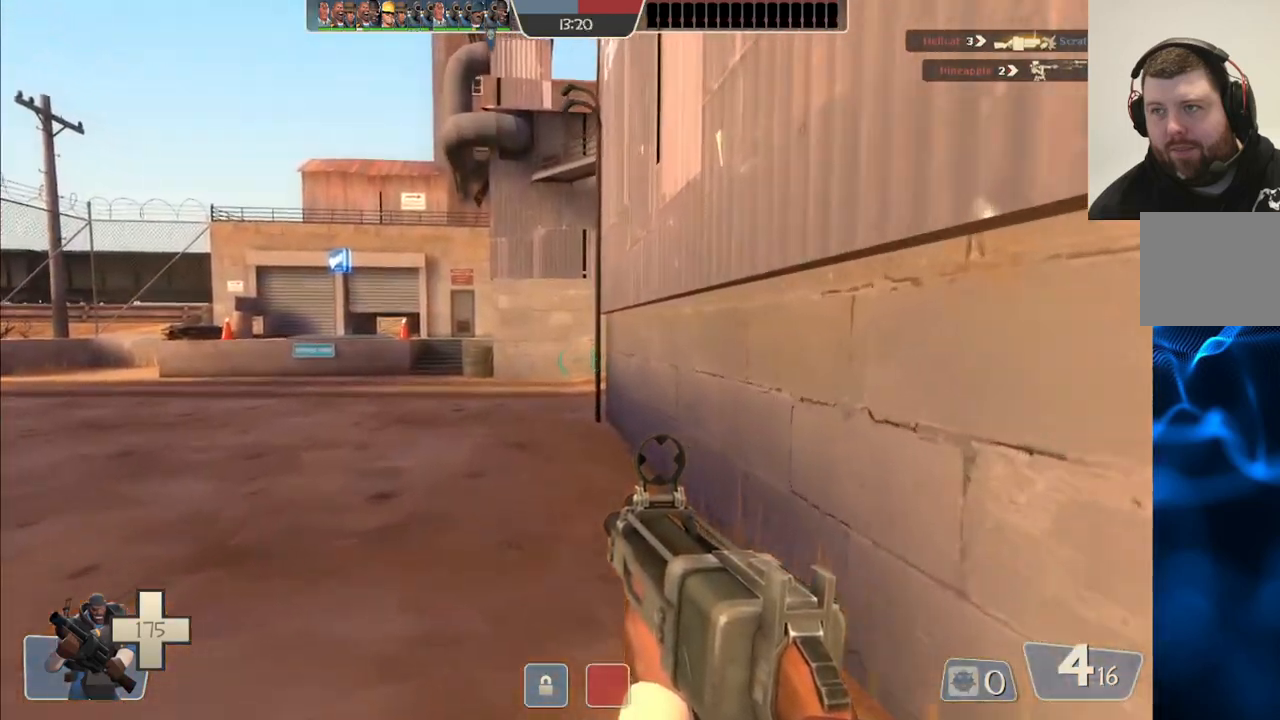
{"buttons": [], "left_stick": "up", "right_stick": "center", "events": []}
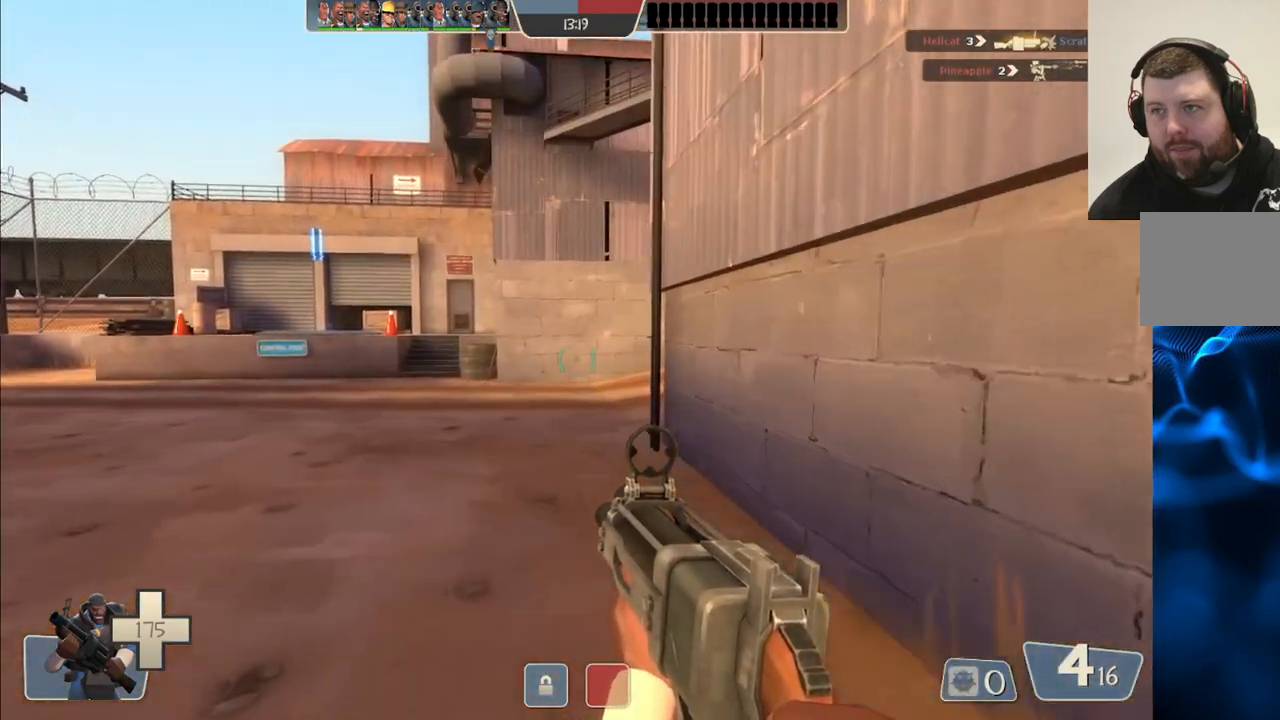
{"buttons": [], "left_stick": "up", "right_stick": "center", "events": []}
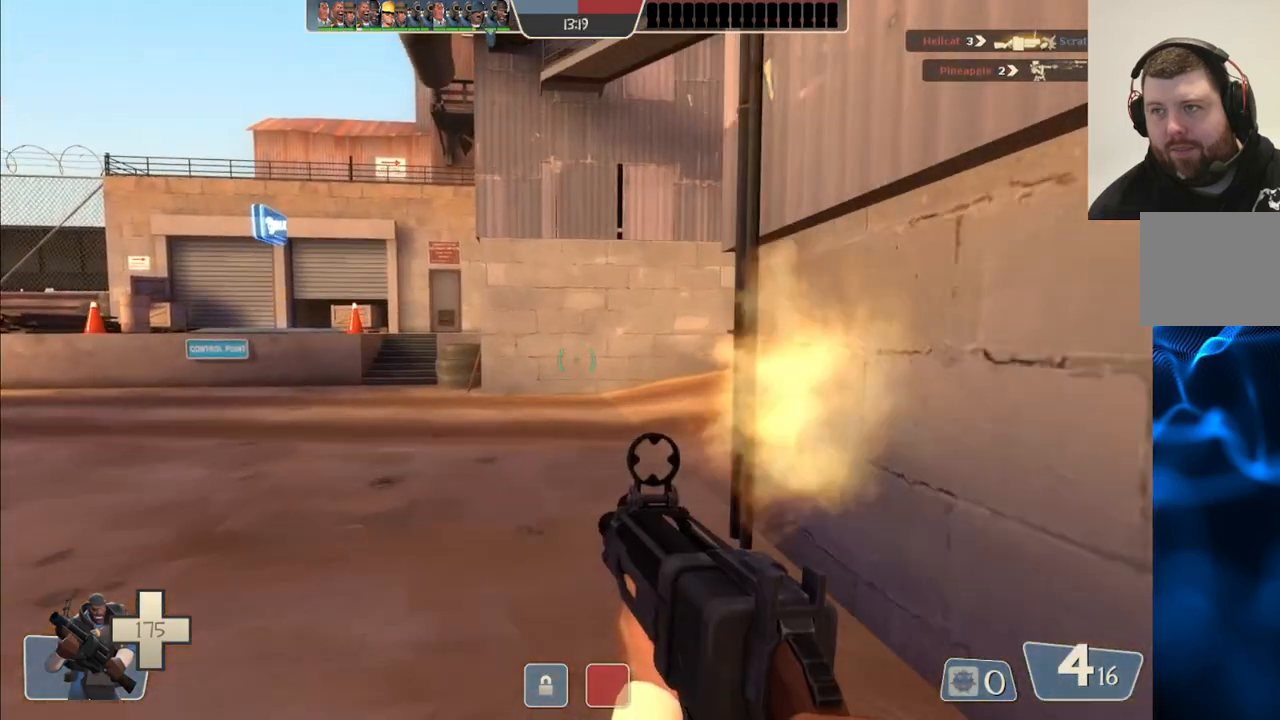
{"buttons": [], "left_stick": "up-right", "right_stick": "center", "events": [[250, "left_stick", "up-right"], [250, "right_stick", "left"], [367, "right_stick", "center"]]}
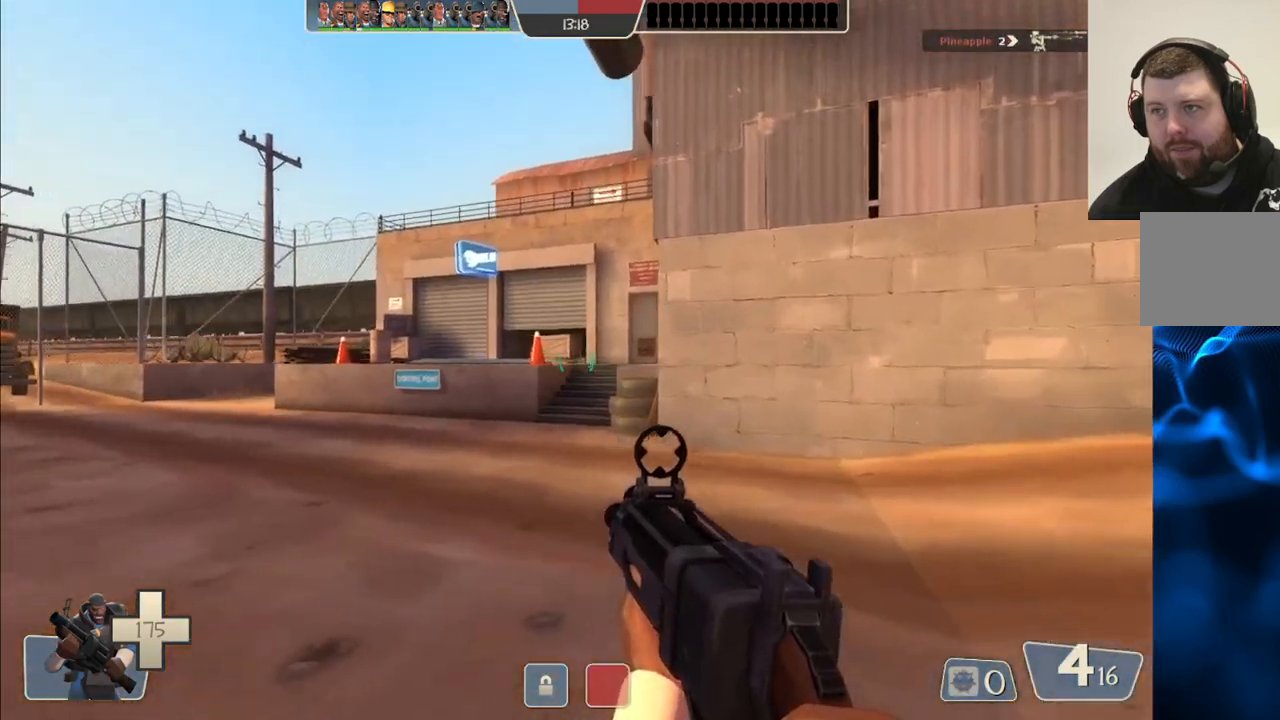
{"buttons": [], "left_stick": "up", "right_stick": "center", "events": [[50, "right_stick", "right"], [200, "left_stick", "up"], [267, "right_stick", "center"], [400, "SQUARE", "down"], [500, "SQUARE", "up"]]}
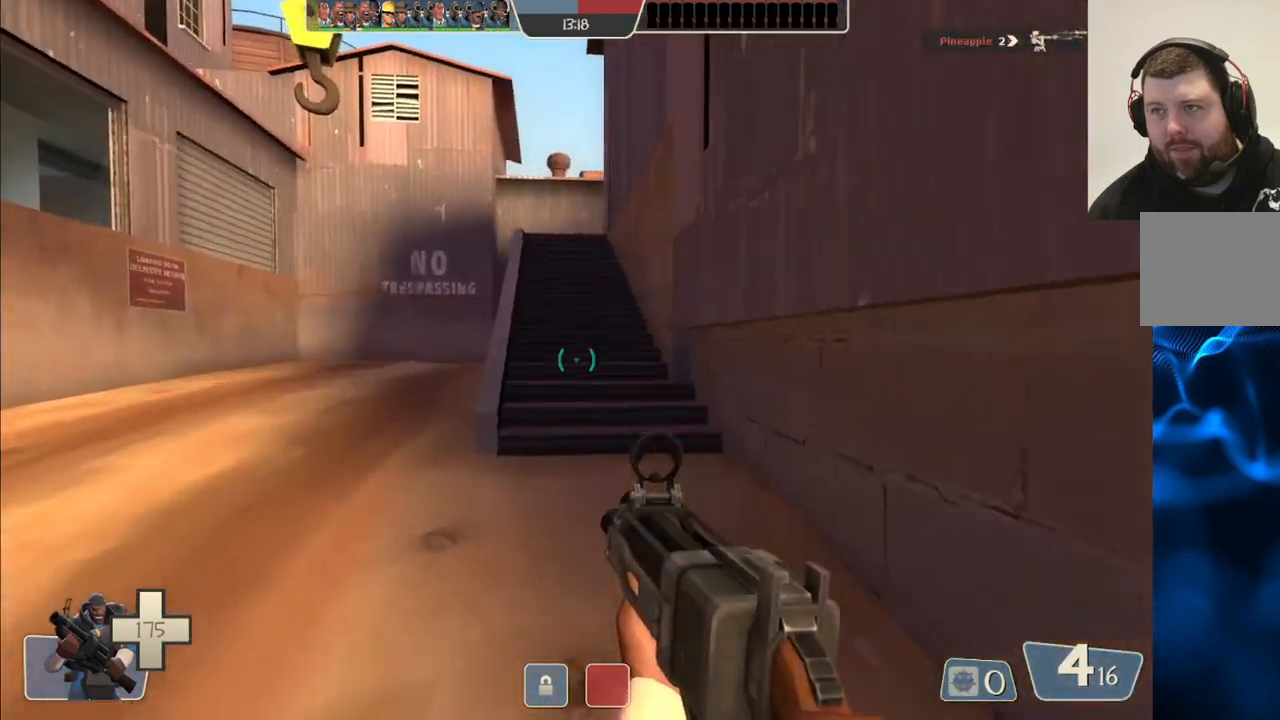
{"buttons": ["SQUARE"], "left_stick": "up", "right_stick": "center", "events": [[417, "SQUARE", "down"]]}
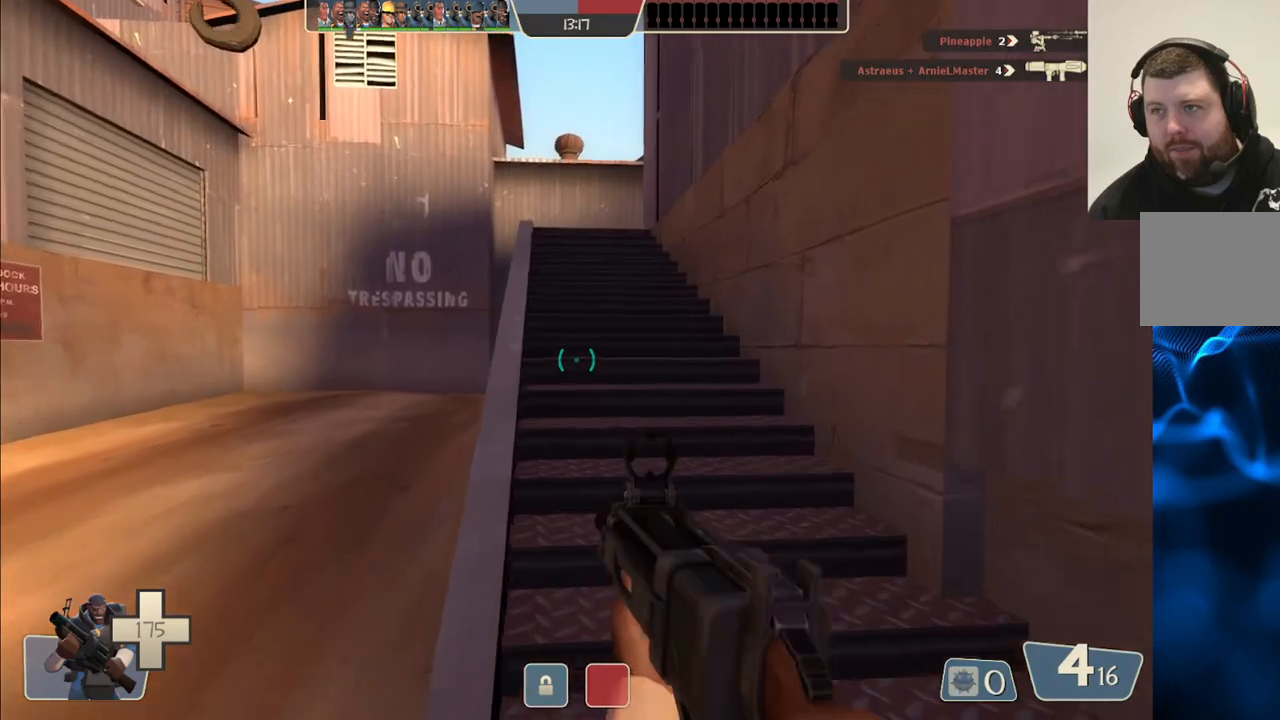
{"buttons": [], "left_stick": "up", "right_stick": "center", "events": [[17, "SQUARE", "up"], [83, "SQUARE", "down"], [150, "SQUARE", "up"], [250, "SQUARE", "down"], [333, "SQUARE", "up"]]}
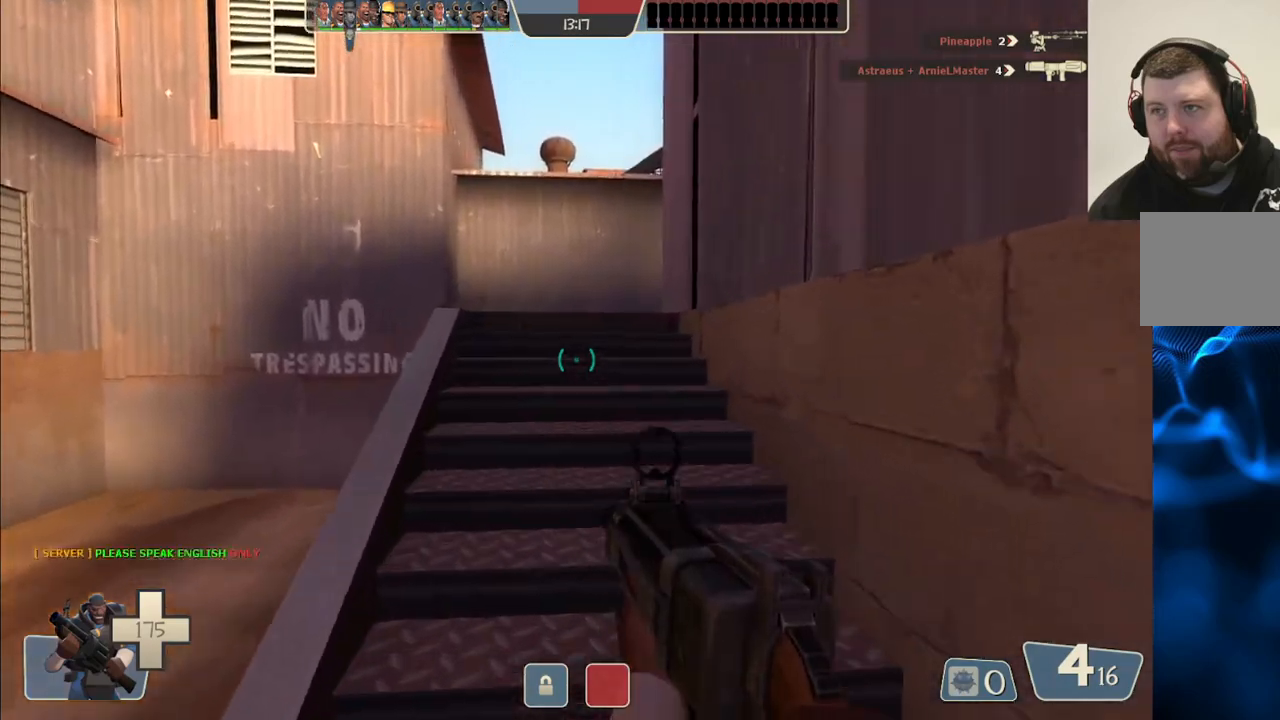
{"buttons": [], "left_stick": "up", "right_stick": "center", "events": []}
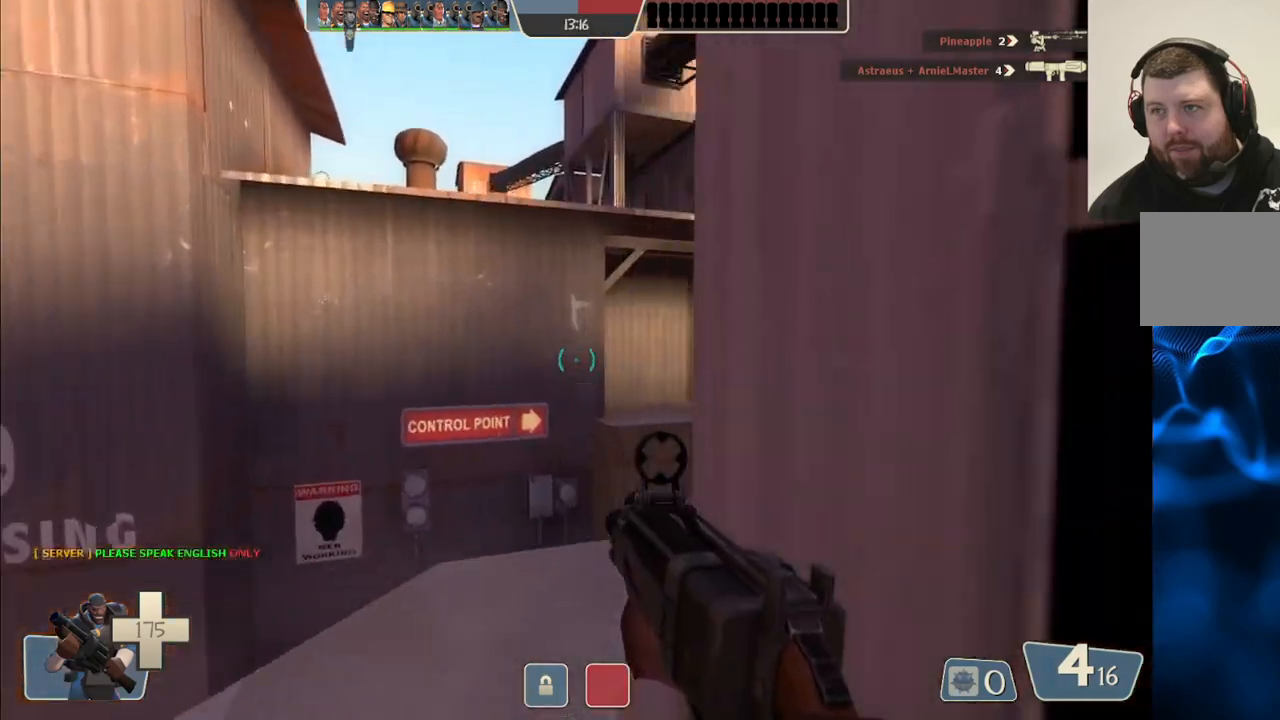
{"buttons": [], "left_stick": "up", "right_stick": "up-right", "events": [[283, "right_stick", "right"], [367, "right_stick", "up-right"]]}
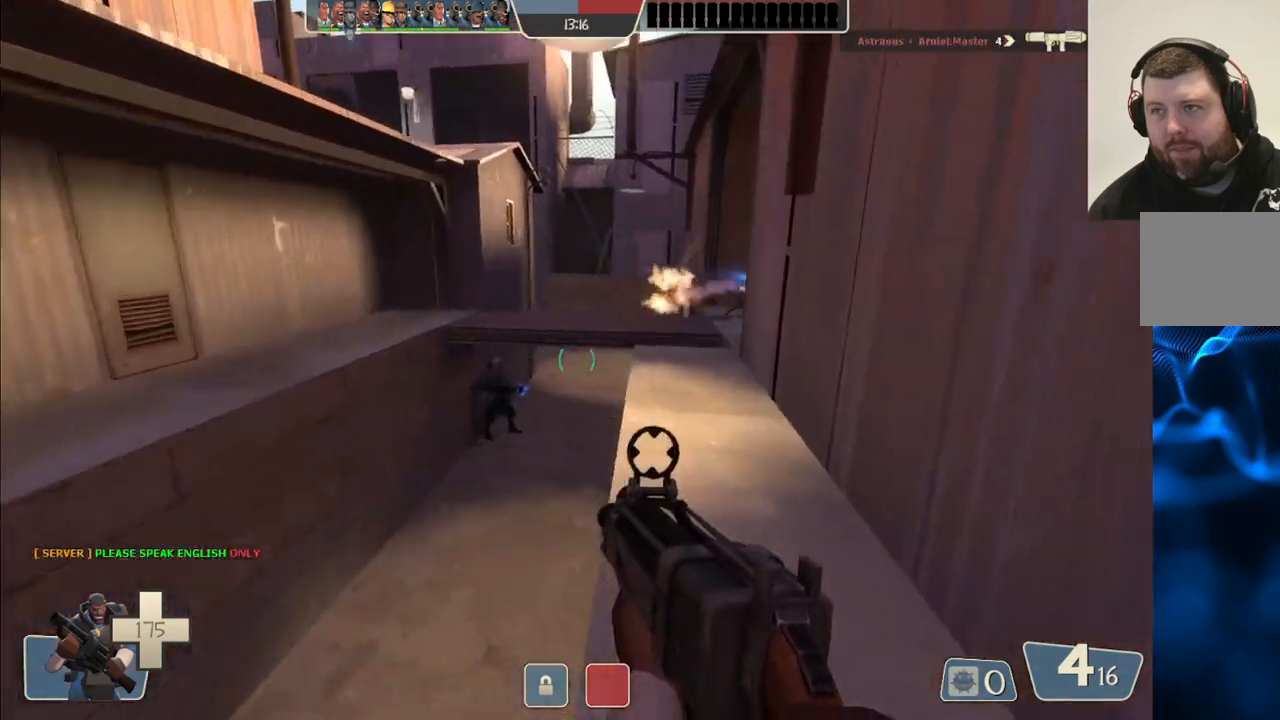
{"buttons": [], "left_stick": "up", "right_stick": "center", "events": [[83, "right_stick", "center"]]}
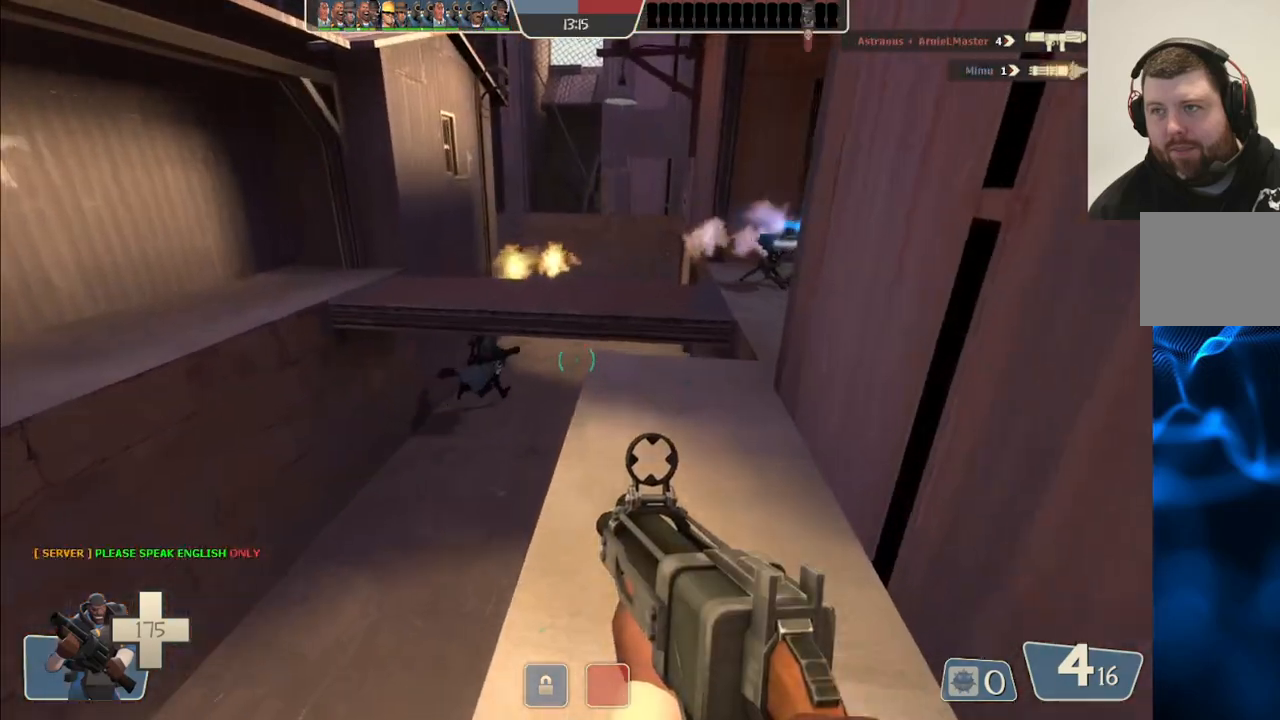
{"buttons": [], "left_stick": "up", "right_stick": "center", "events": [[250, "CROSS", "down"], [367, "CROSS", "up"]]}
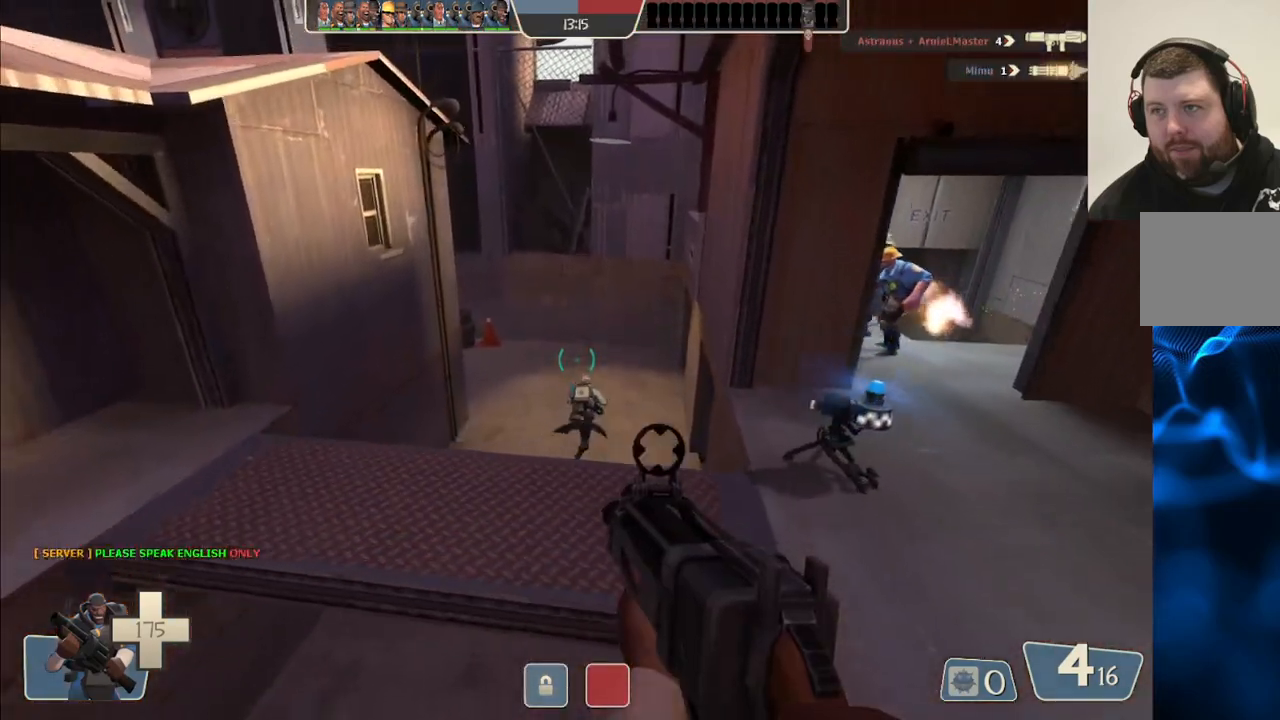
{"buttons": ["CROSS"], "left_stick": "up", "right_stick": "center", "events": [[467, "CROSS", "down"]]}
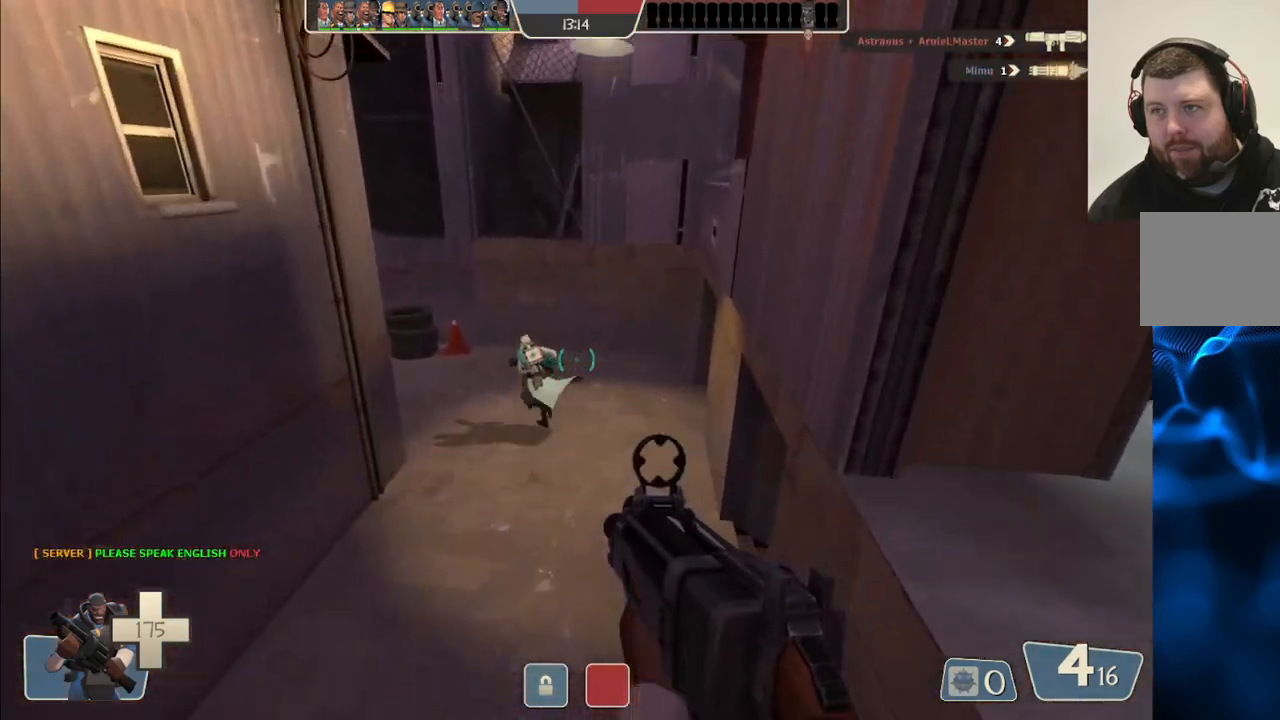
{"buttons": [], "left_stick": "up", "right_stick": "left", "events": [[83, "CROSS", "up"], [400, "right_stick", "left"]]}
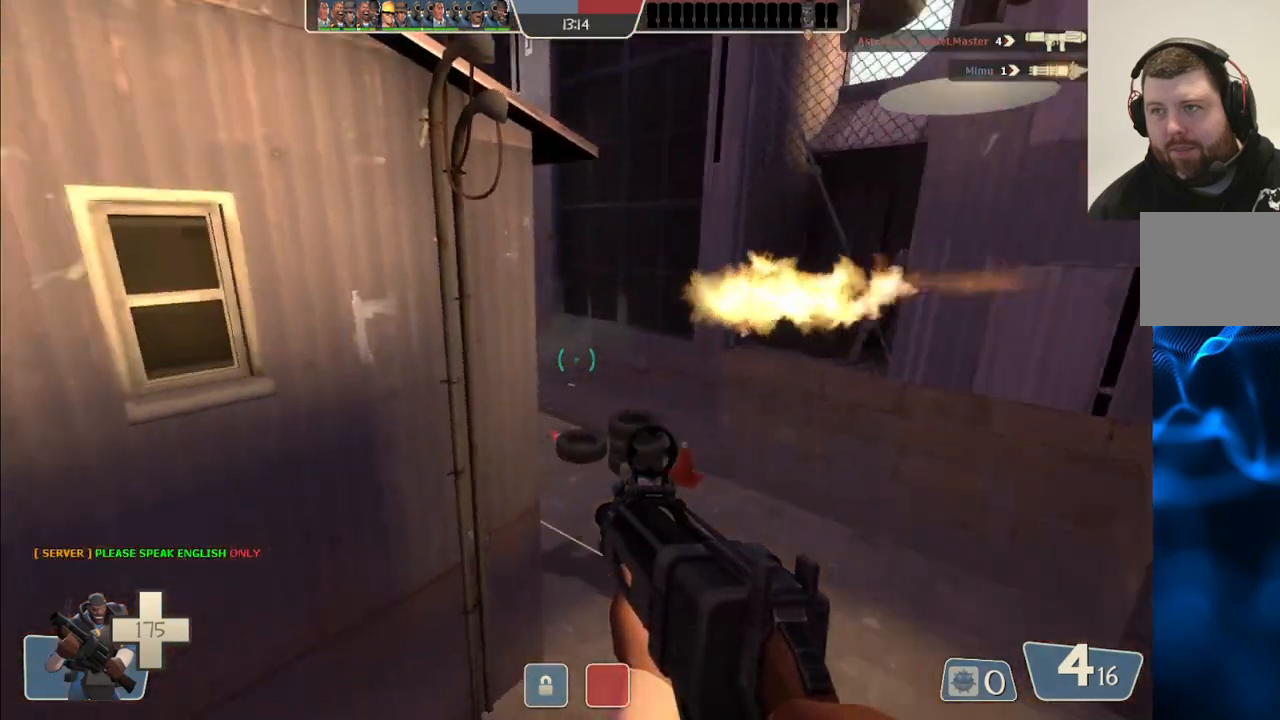
{"buttons": [], "left_stick": "up", "right_stick": "center", "events": [[67, "right_stick", "center"], [383, "right_stick", "left"], [500, "right_stick", "center"]]}